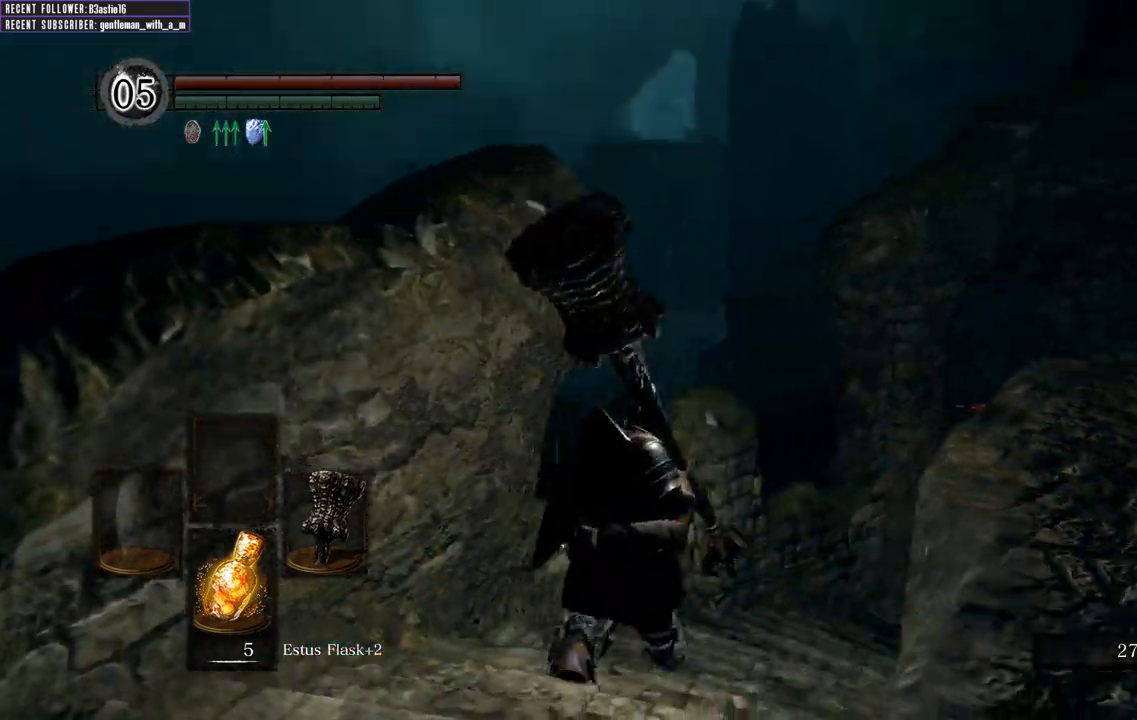
Gameplay with a controller (Xbox layout); each line is a JSON object with the inputs held at the frame after it. "events" lists button and stick changes between this image and that frame as [ms after this image, input, new state], when the widget could be followed in between.
{"buttons": [], "left_stick": "up", "right_stick": "center", "events": [[117, "right_stick", "center"], [317, "right_stick", "right"], [483, "right_stick", "center"]]}
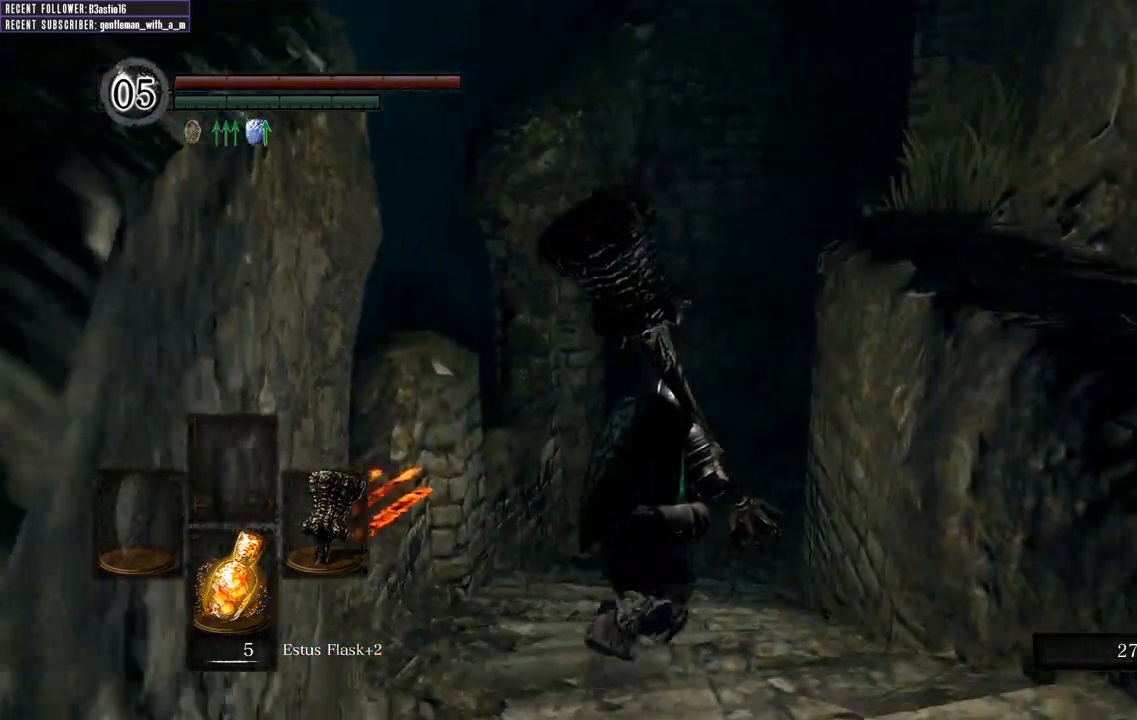
{"buttons": [], "left_stick": "up", "right_stick": "center", "events": [[100, "right_stick", "right"], [233, "right_stick", "center"]]}
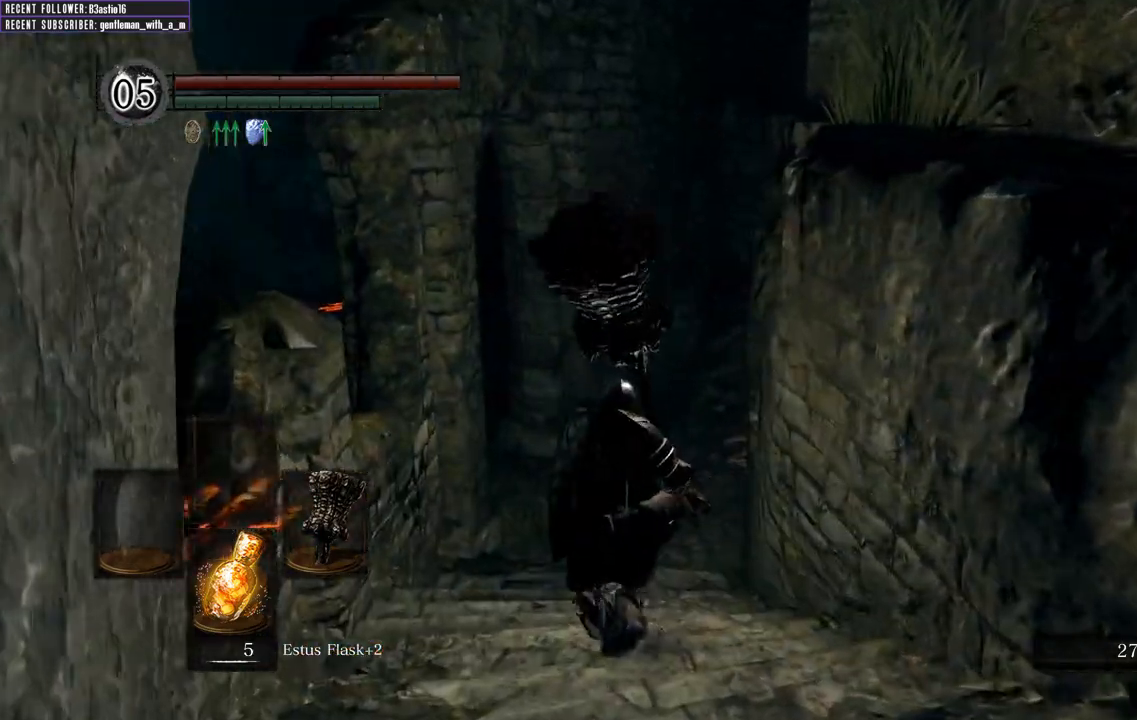
{"buttons": [], "left_stick": "up", "right_stick": "center", "events": [[33, "right_stick", "left"], [167, "right_stick", "center"], [267, "right_stick", "right"], [417, "right_stick", "center"]]}
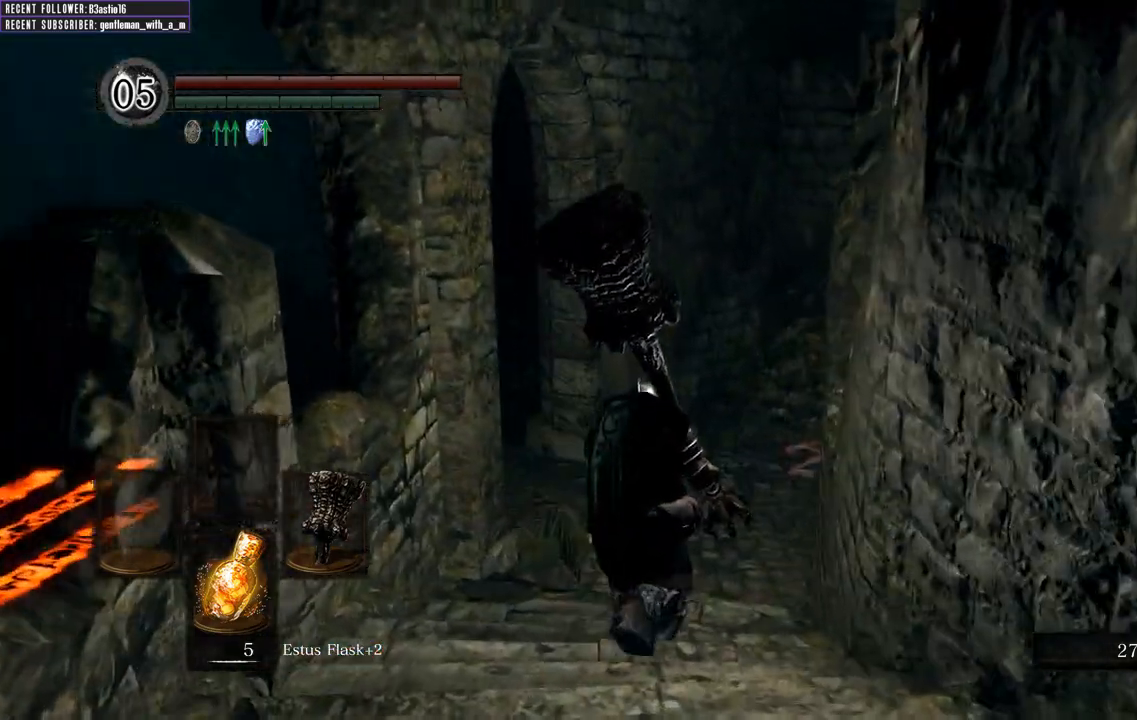
{"buttons": [], "left_stick": "up", "right_stick": "left", "events": [[17, "right_stick", "left"], [200, "right_stick", "center"], [433, "right_stick", "left"]]}
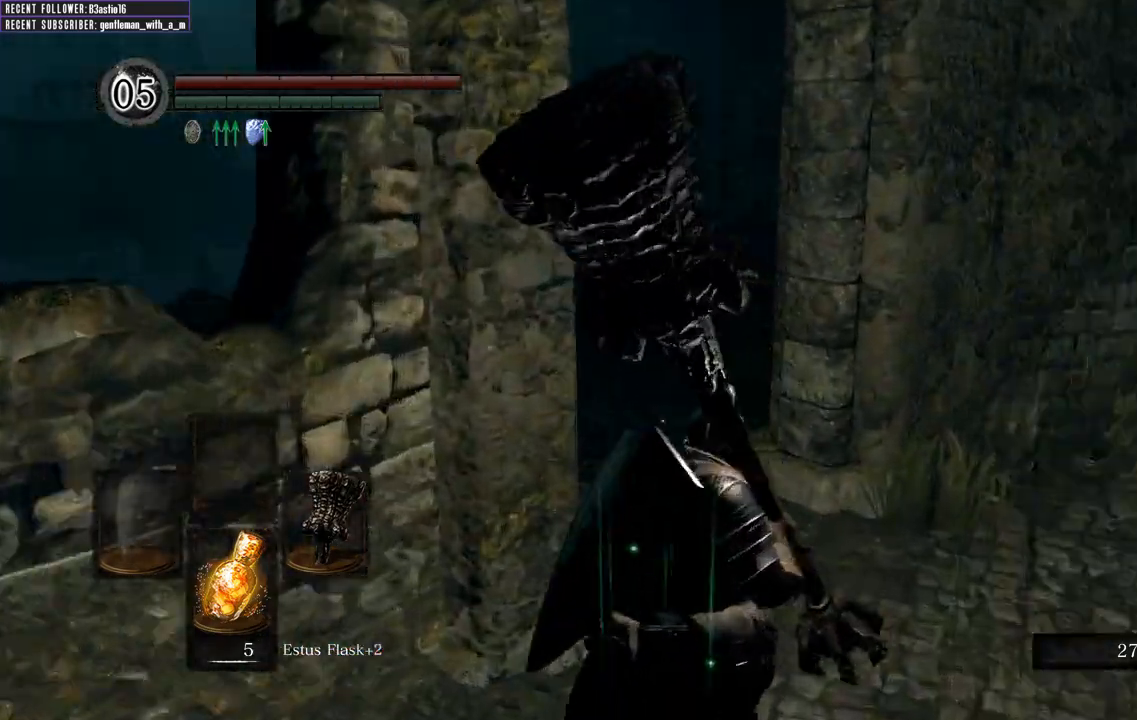
{"buttons": [], "left_stick": "up-right", "right_stick": "left", "events": [[17, "left_stick", "up-right"], [117, "right_stick", "center"], [150, "left_stick", "up"], [267, "right_stick", "left"], [333, "left_stick", "up-right"]]}
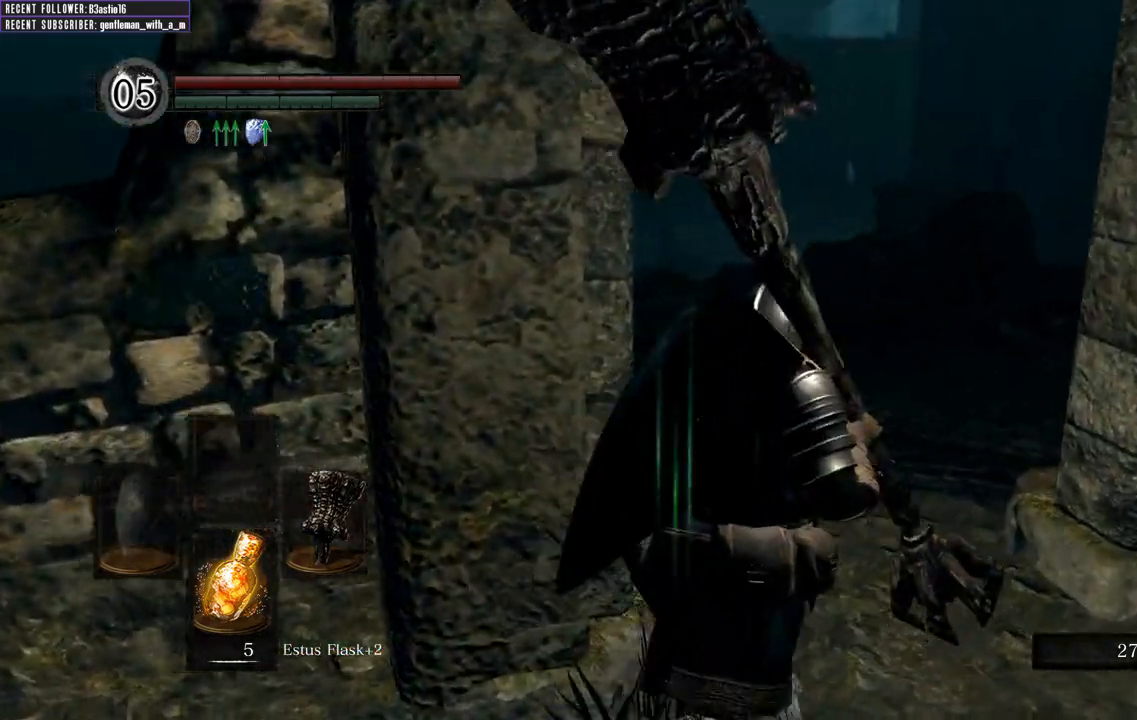
{"buttons": [], "left_stick": "up", "right_stick": "center", "events": [[33, "left_stick", "up"], [50, "right_stick", "center"], [200, "right_stick", "left"], [217, "left_stick", "up-right"], [400, "left_stick", "up"], [483, "right_stick", "center"]]}
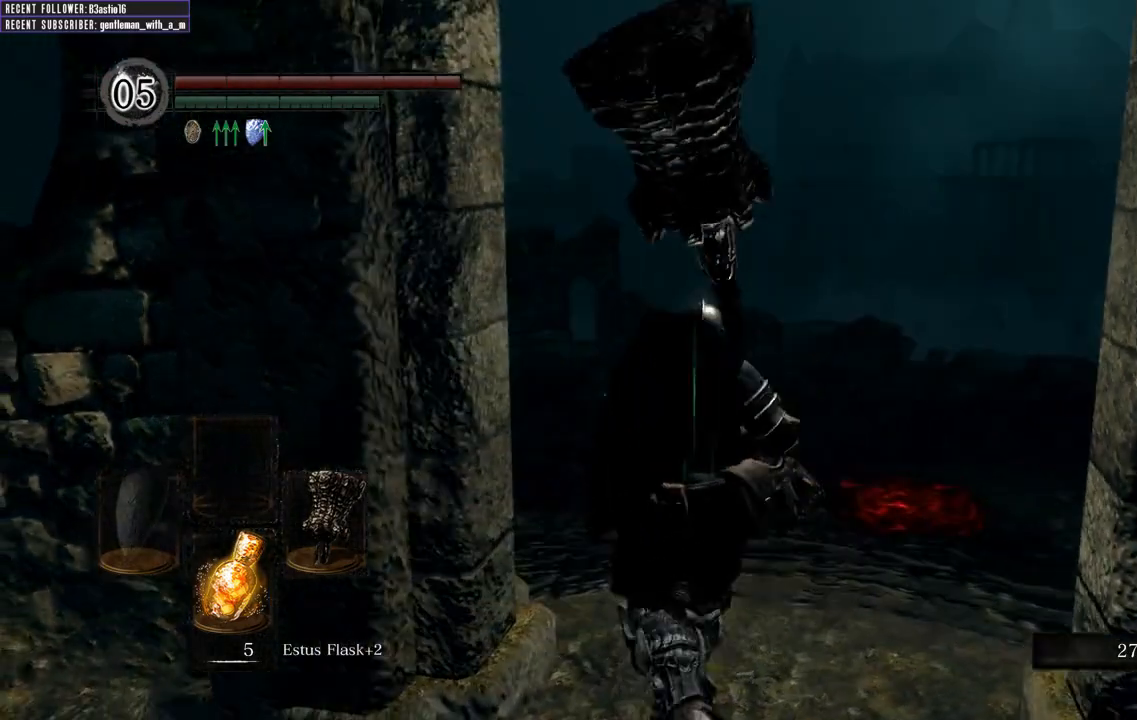
{"buttons": [], "left_stick": "up-right", "right_stick": "left", "events": [[67, "left_stick", "up-right"], [183, "left_stick", "up"], [300, "right_stick", "left"], [433, "left_stick", "up-right"]]}
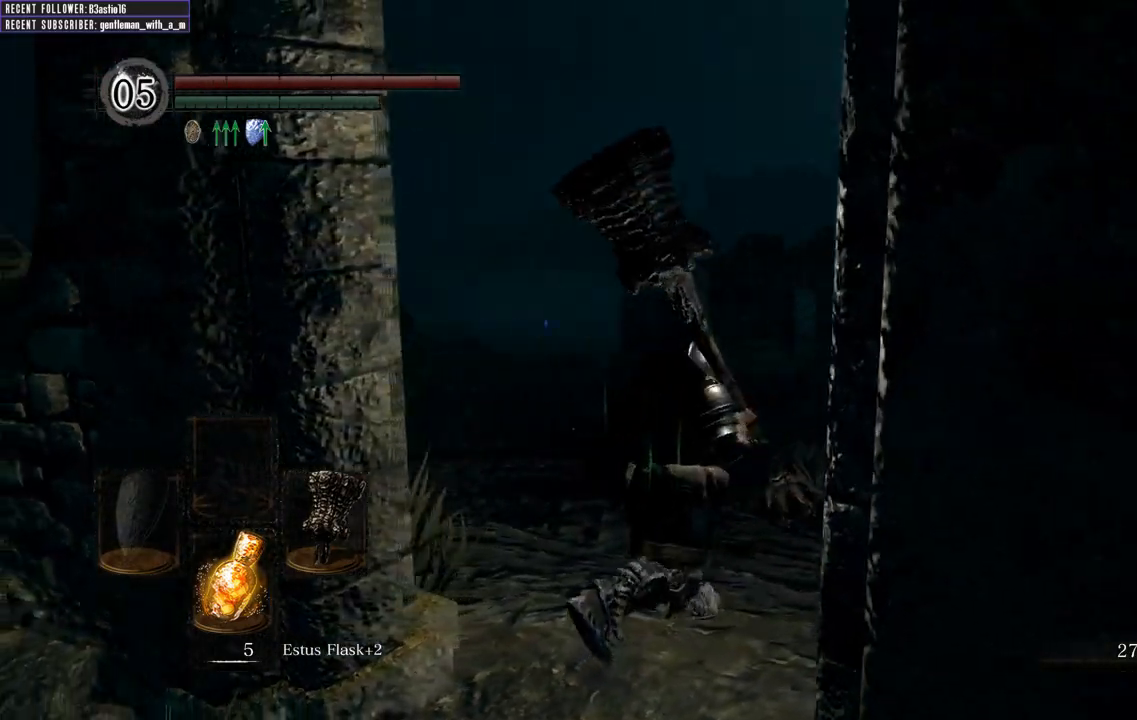
{"buttons": [], "left_stick": "up", "right_stick": "center", "events": [[117, "left_stick", "up"], [150, "right_stick", "center"], [283, "left_stick", "up-right"], [417, "left_stick", "up"]]}
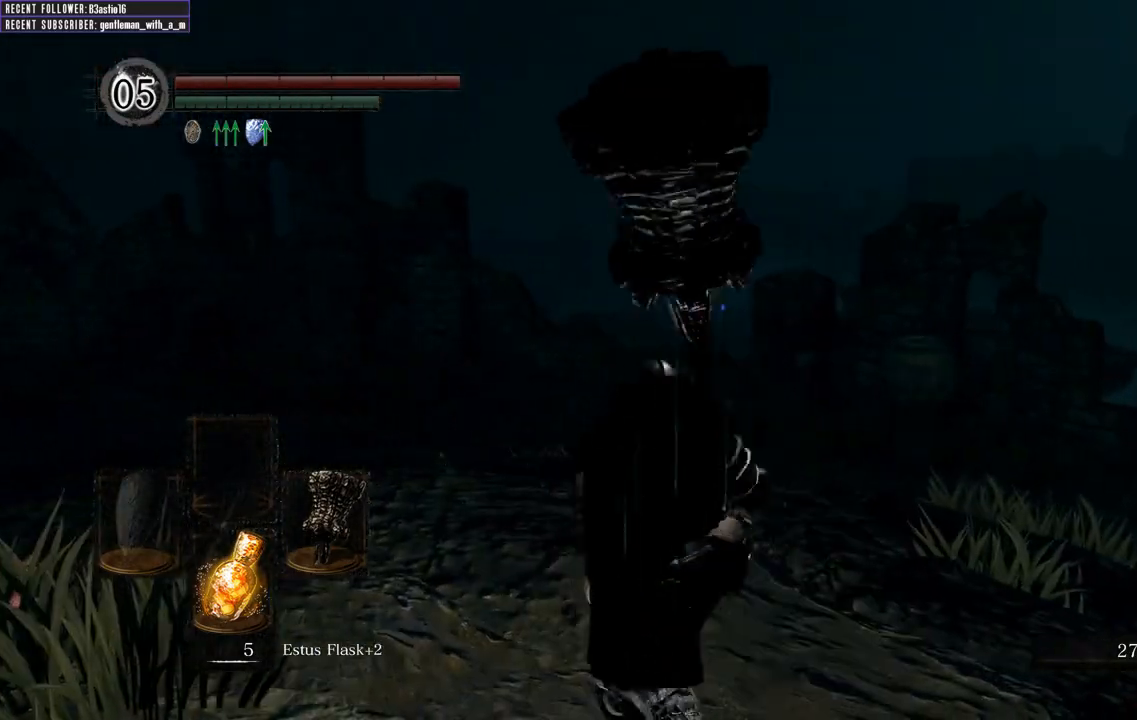
{"buttons": [], "left_stick": "up-right", "right_stick": "left", "events": [[117, "left_stick", "up-right"], [150, "right_stick", "left"], [233, "left_stick", "up"], [400, "left_stick", "up-right"]]}
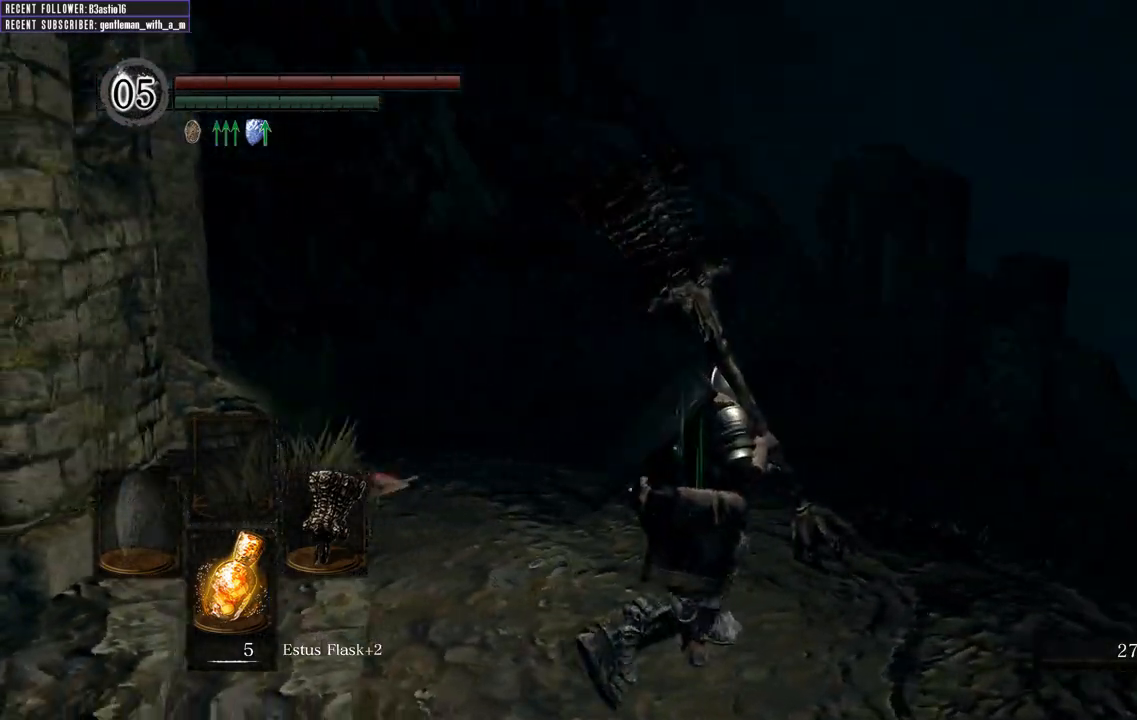
{"buttons": [], "left_stick": "up-left", "right_stick": "center", "events": [[50, "left_stick", "up"], [67, "right_stick", "center"], [233, "left_stick", "up-right"], [417, "left_stick", "up-left"]]}
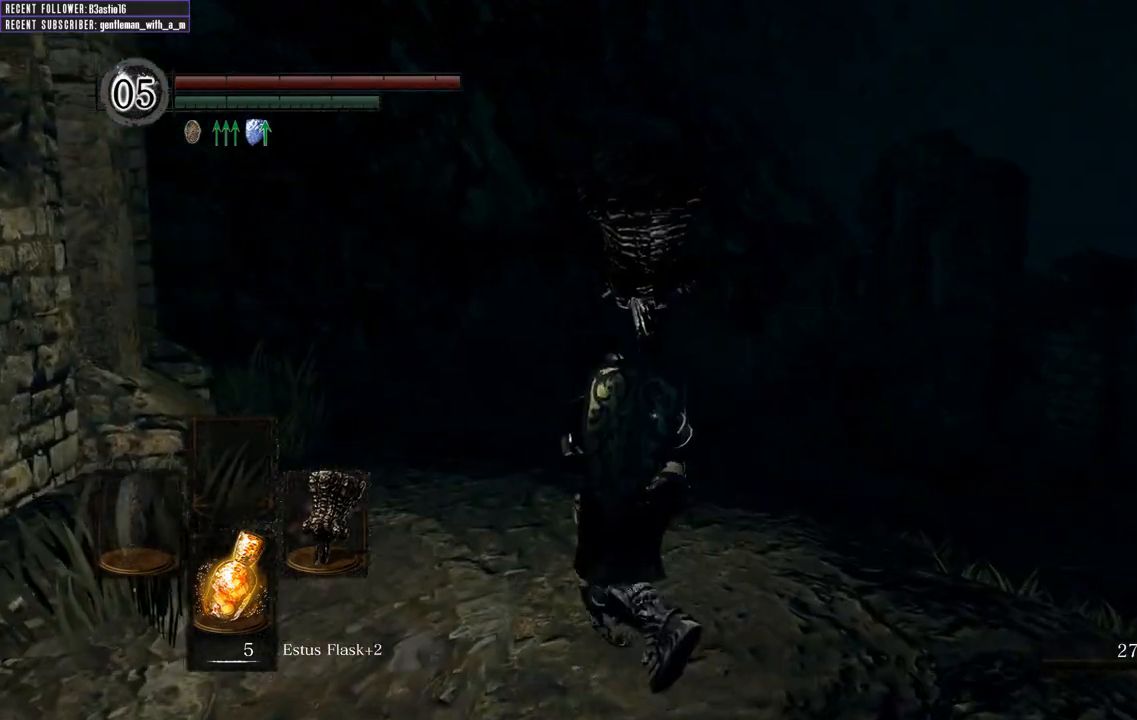
{"buttons": [], "left_stick": "left", "right_stick": "left", "events": [[33, "right_stick", "left"], [200, "left_stick", "left"]]}
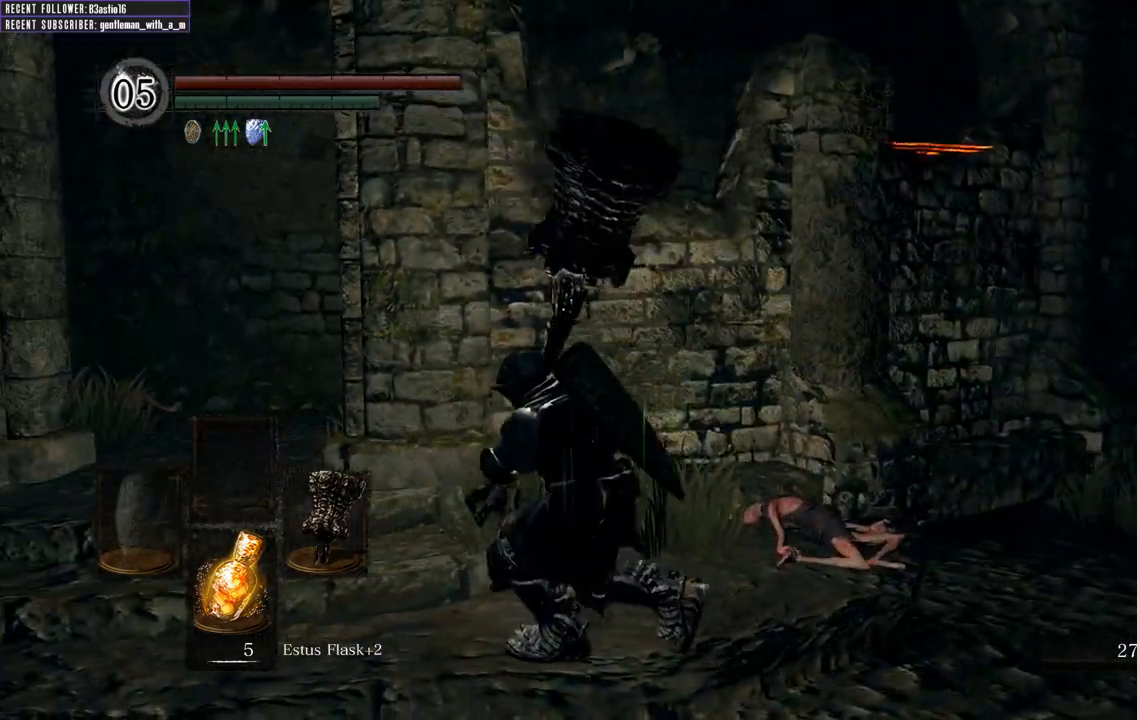
{"buttons": [], "left_stick": "down-right", "right_stick": "center", "events": [[33, "right_stick", "center"], [467, "left_stick", "down-right"]]}
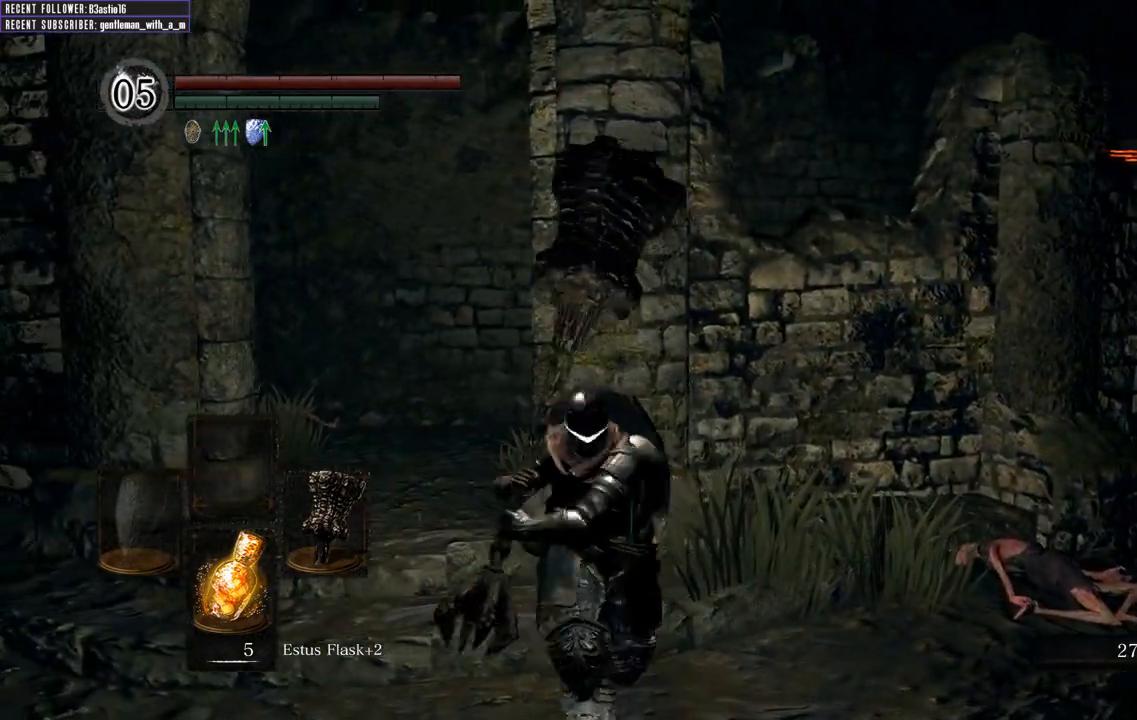
{"buttons": [], "left_stick": "right", "right_stick": "center", "events": [[333, "left_stick", "right"]]}
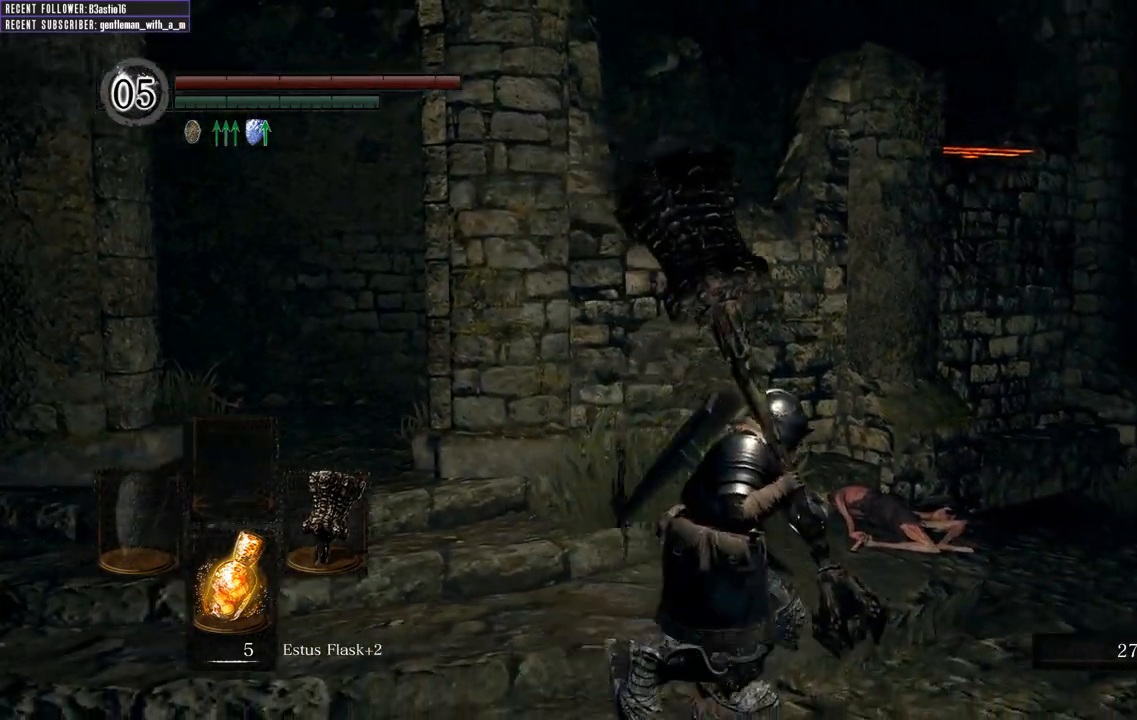
{"buttons": [], "left_stick": "up-right", "right_stick": "center", "events": [[100, "right_stick", "right"], [283, "left_stick", "up-right"], [317, "right_stick", "center"]]}
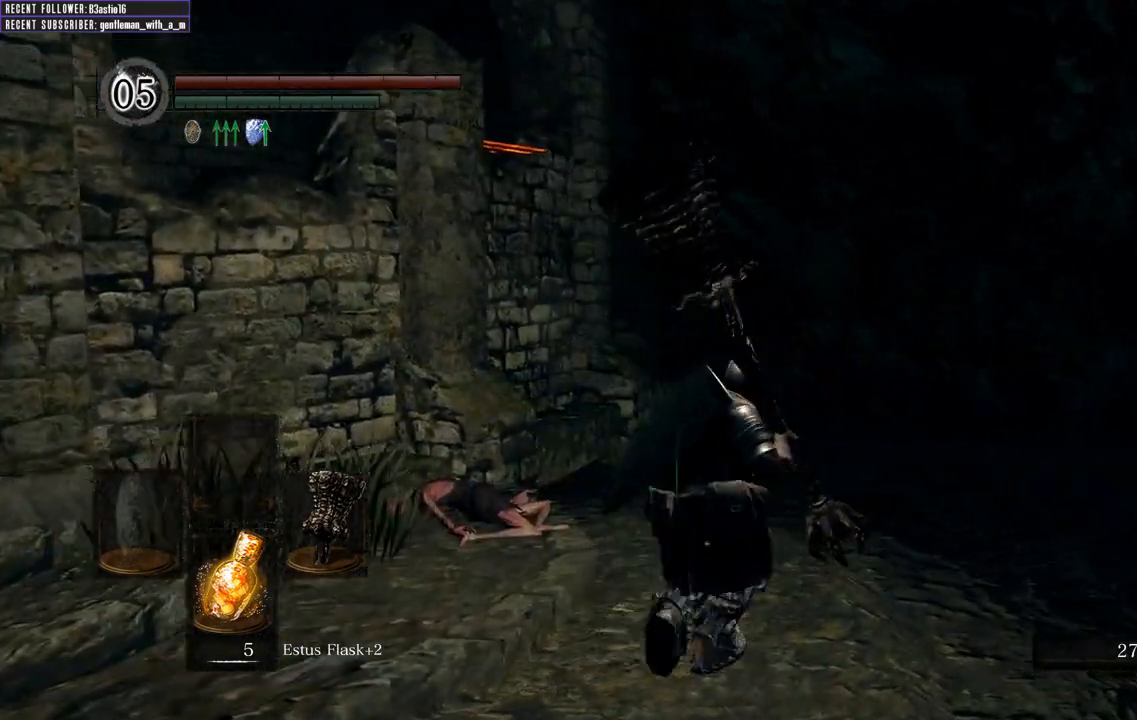
{"buttons": [], "left_stick": "up-right", "right_stick": "up-left", "events": [[100, "left_stick", "up-left"], [250, "right_stick", "left"], [417, "left_stick", "up-right"], [500, "right_stick", "up-left"]]}
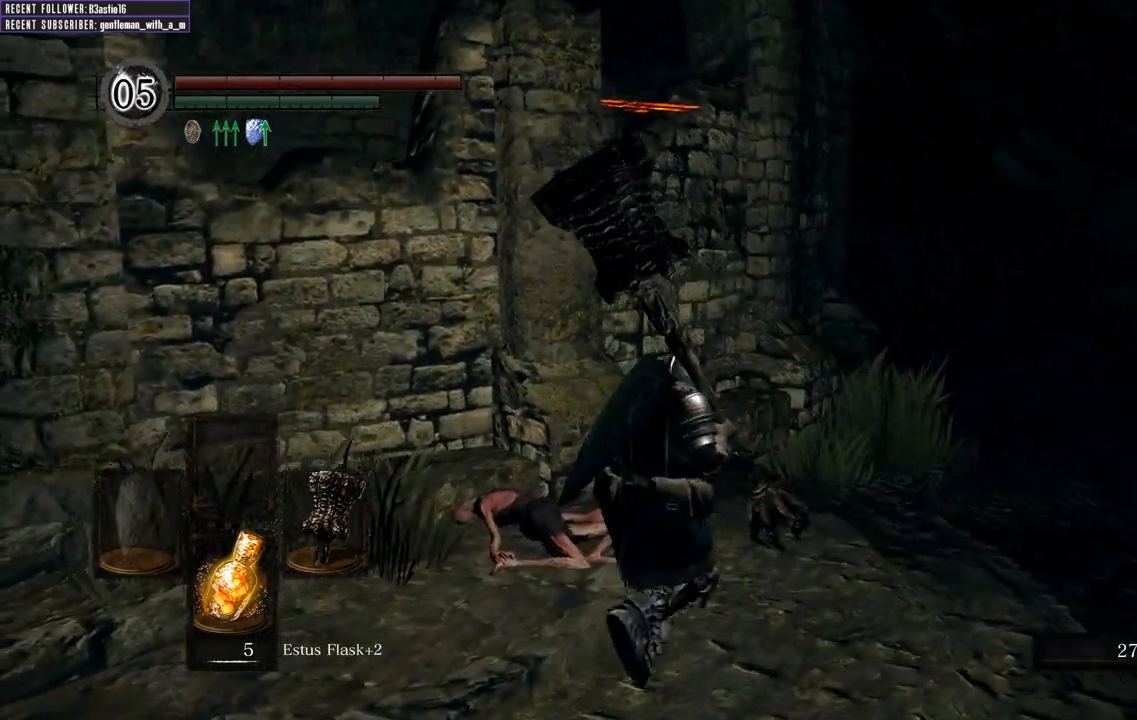
{"buttons": [], "left_stick": "center", "right_stick": "center", "events": [[133, "right_stick", "center"], [200, "left_stick", "center"]]}
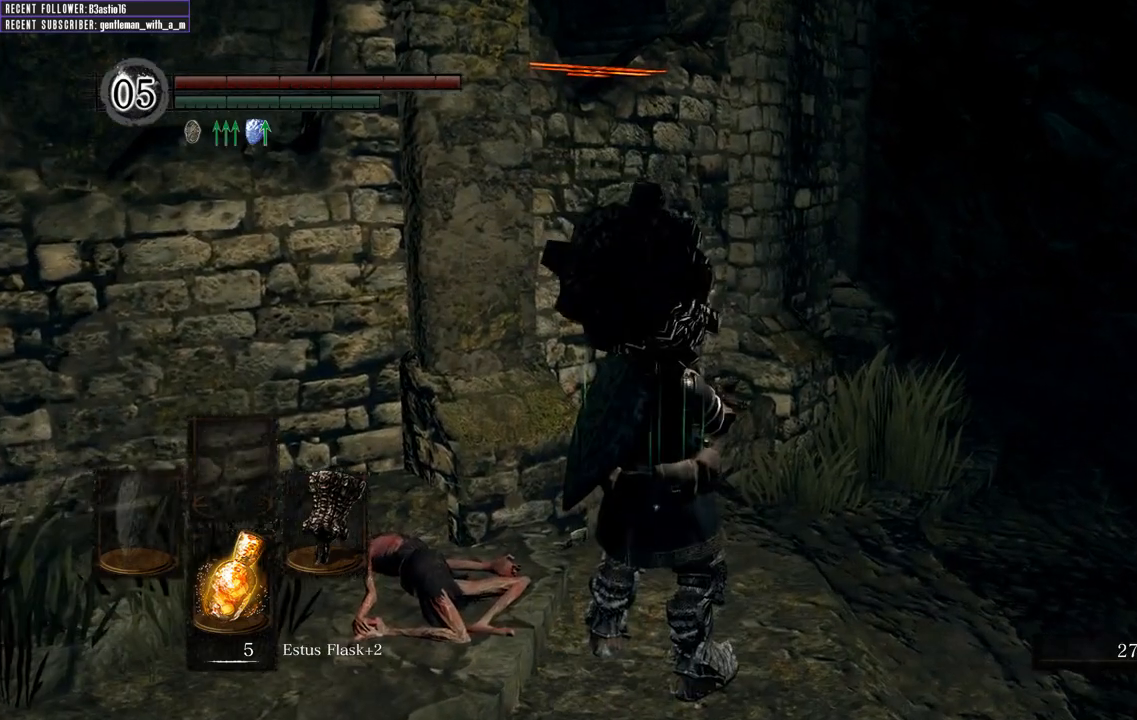
{"buttons": [], "left_stick": "center", "right_stick": "center", "events": []}
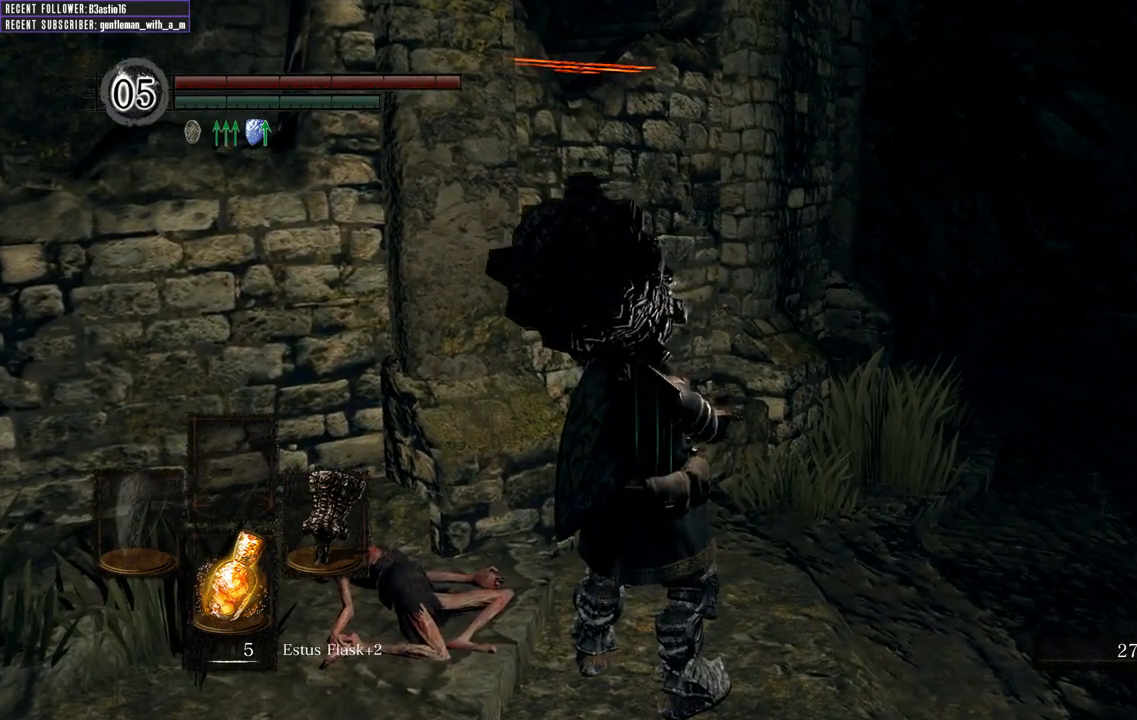
{"buttons": [], "left_stick": "center", "right_stick": "center", "events": []}
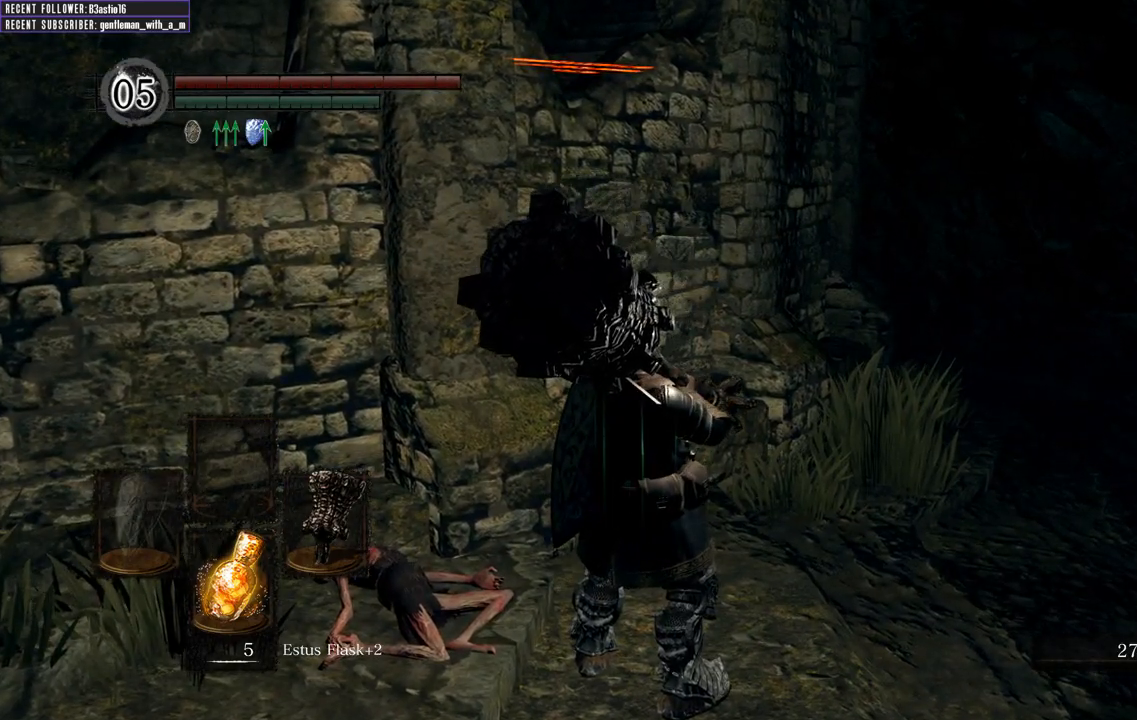
{"buttons": [], "left_stick": "center", "right_stick": "center", "events": []}
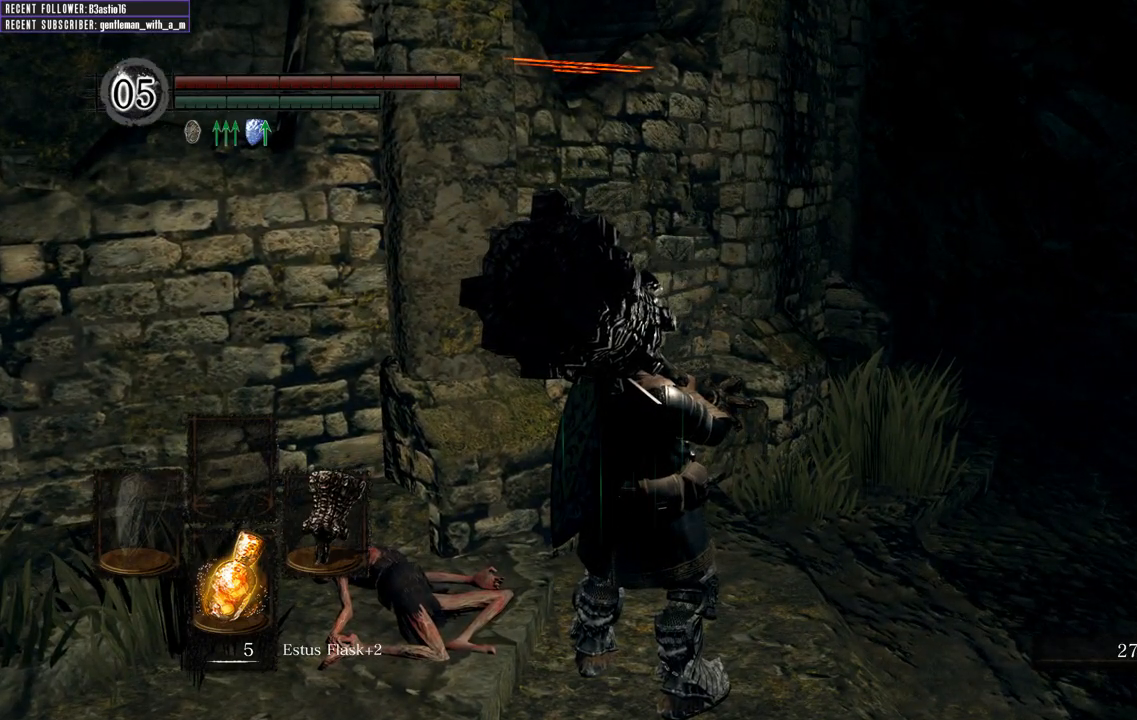
{"buttons": [], "left_stick": "center", "right_stick": "center", "events": []}
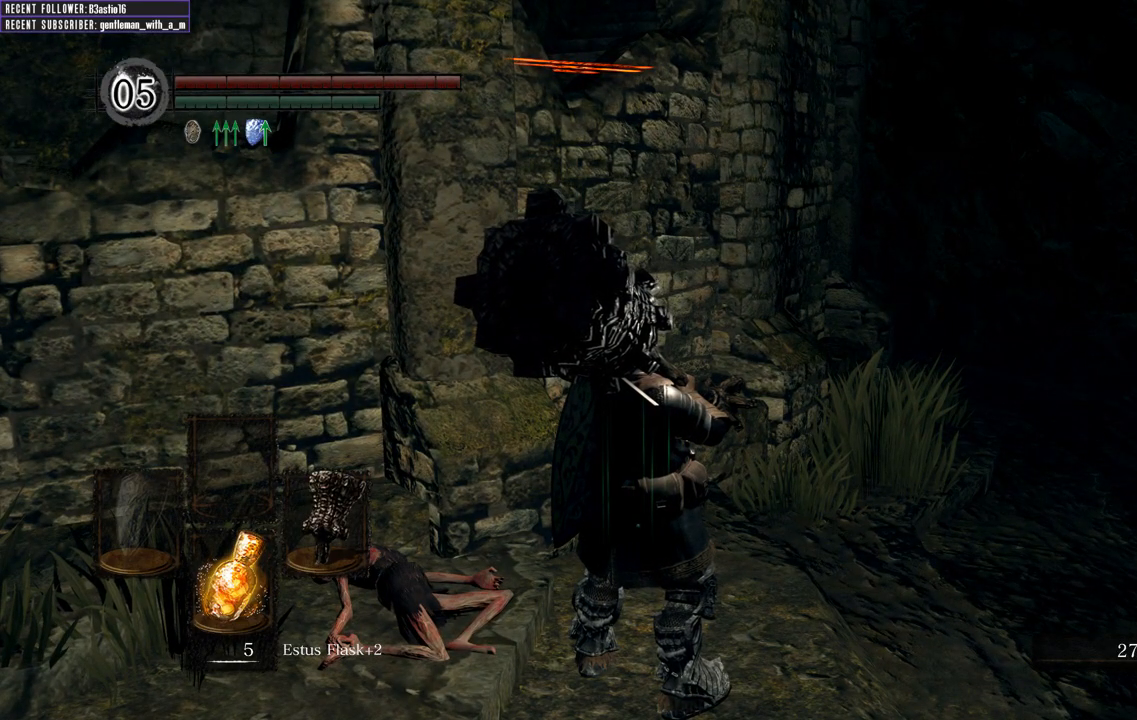
{"buttons": [], "left_stick": "center", "right_stick": "center", "events": []}
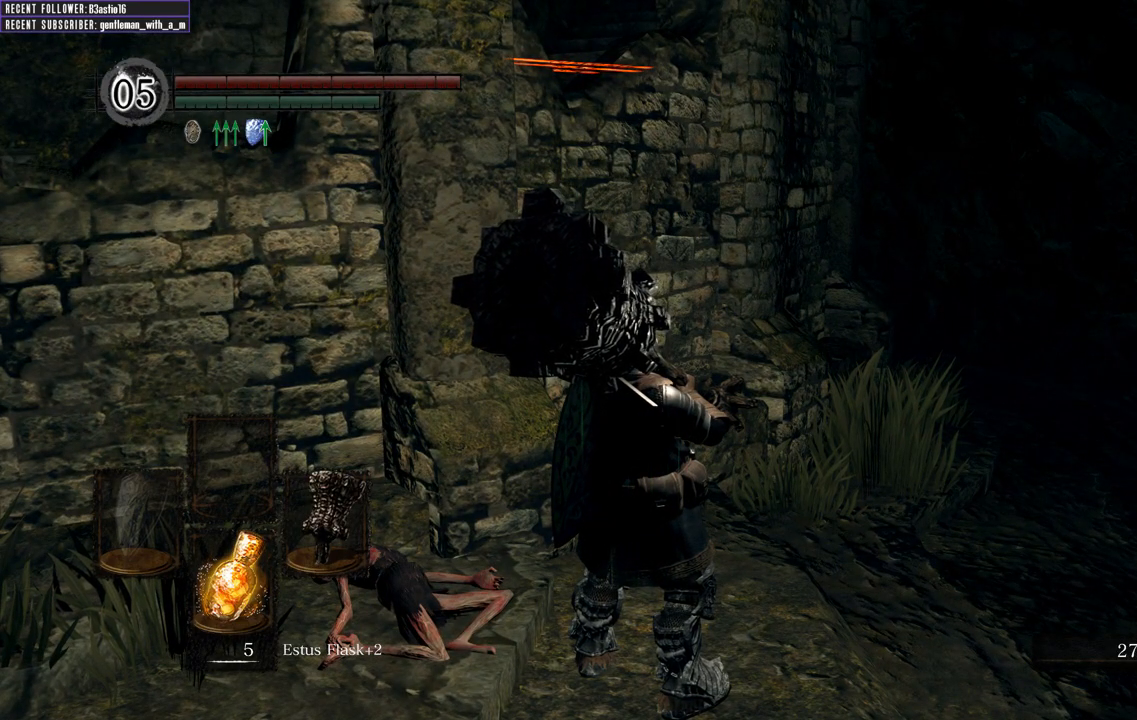
{"buttons": [], "left_stick": "center", "right_stick": "center", "events": []}
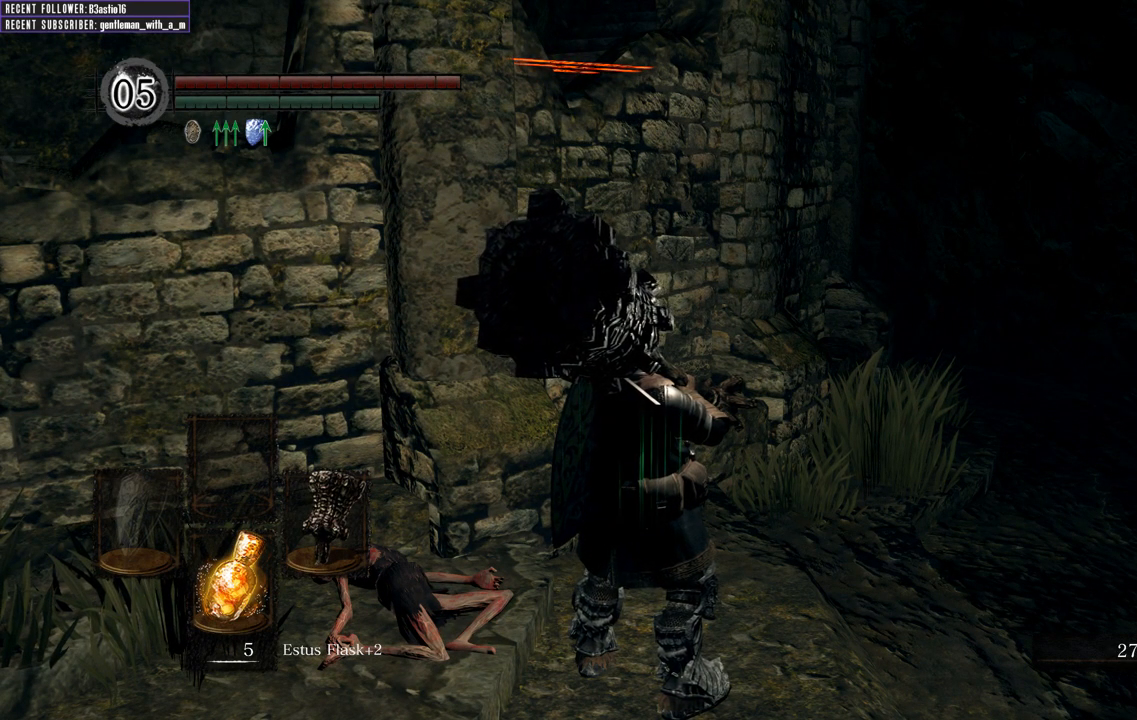
{"buttons": [], "left_stick": "center", "right_stick": "center", "events": []}
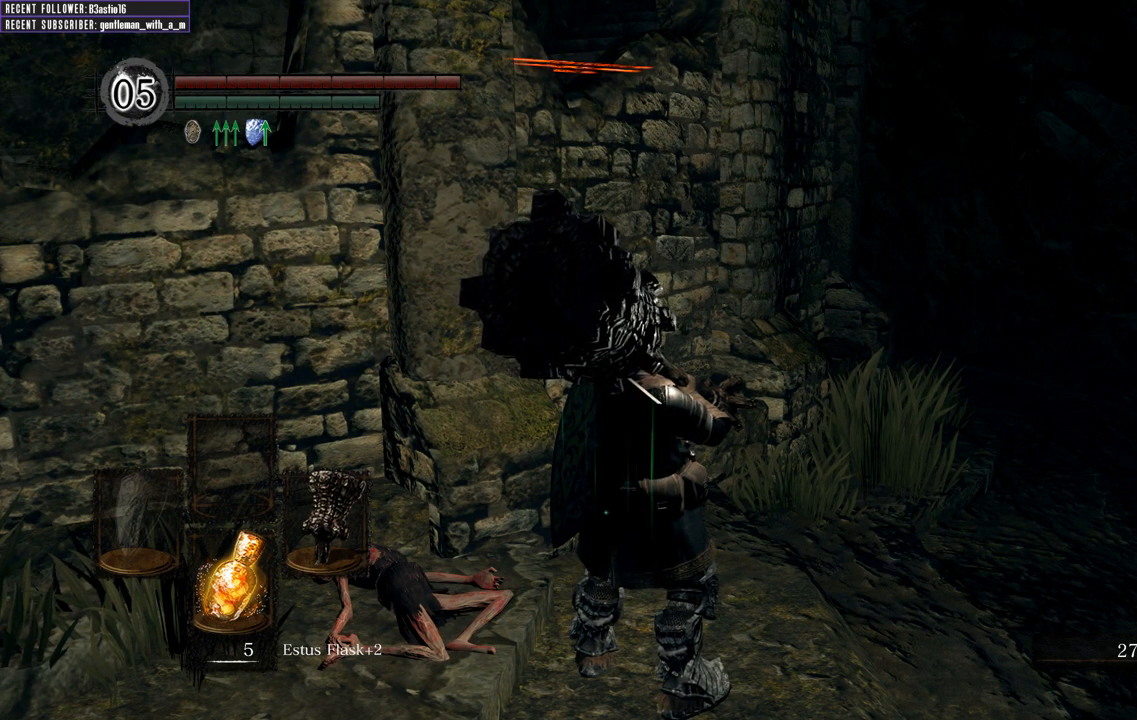
{"buttons": [], "left_stick": "down-left", "right_stick": "center", "events": [[417, "left_stick", "down-left"]]}
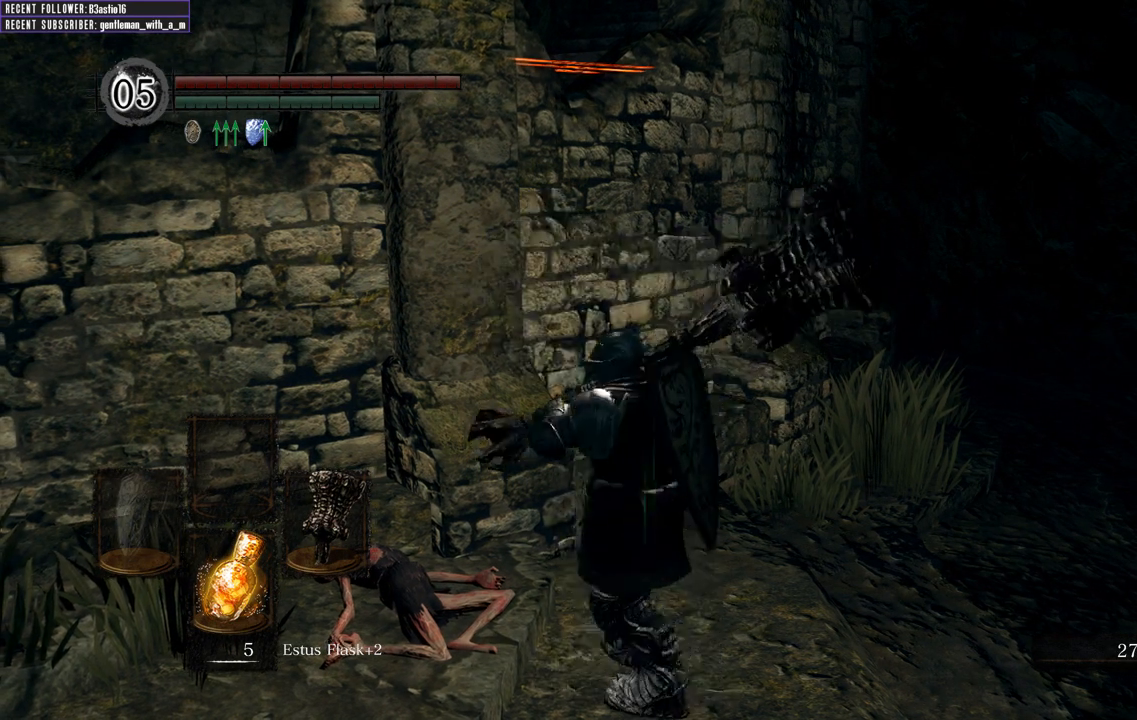
{"buttons": [], "left_stick": "down-left", "right_stick": "center", "events": []}
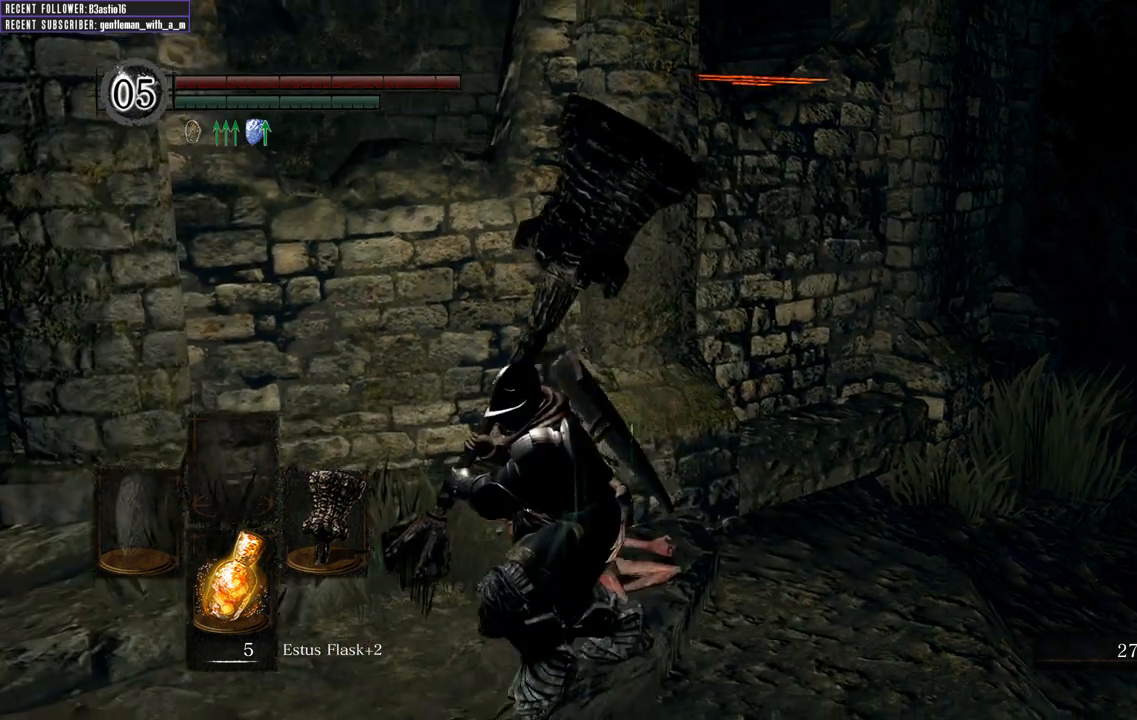
{"buttons": [], "left_stick": "left", "right_stick": "center", "events": [[450, "left_stick", "left"]]}
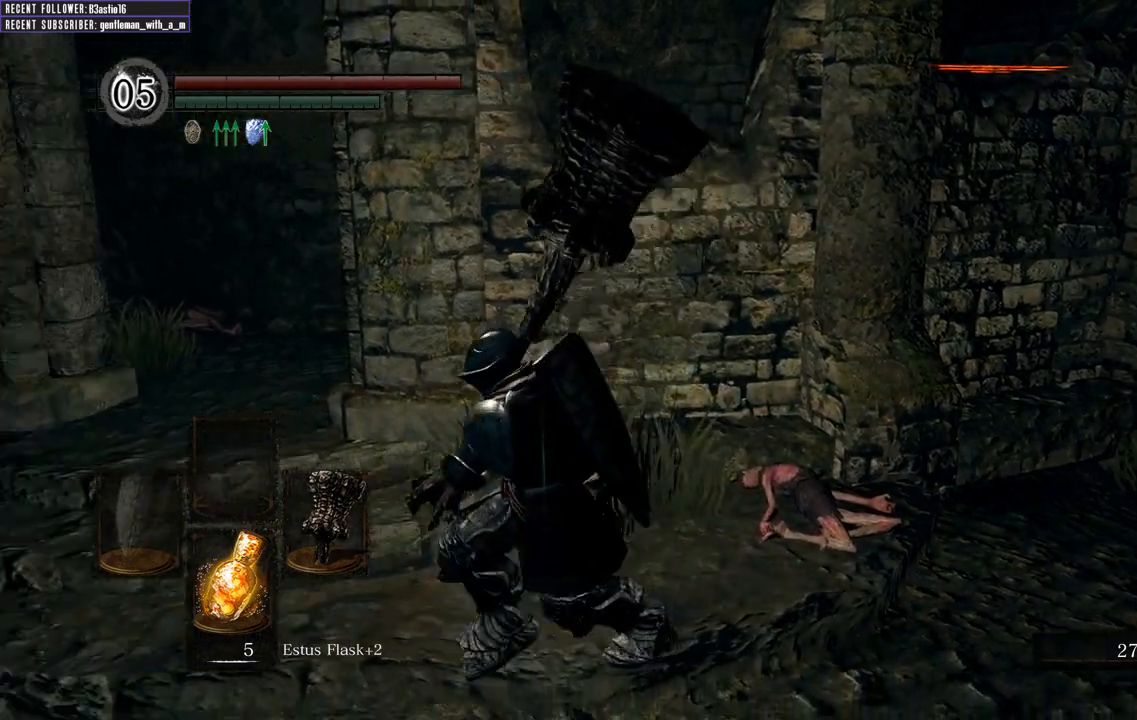
{"buttons": [], "left_stick": "up-left", "right_stick": "center", "events": [[450, "left_stick", "up-left"]]}
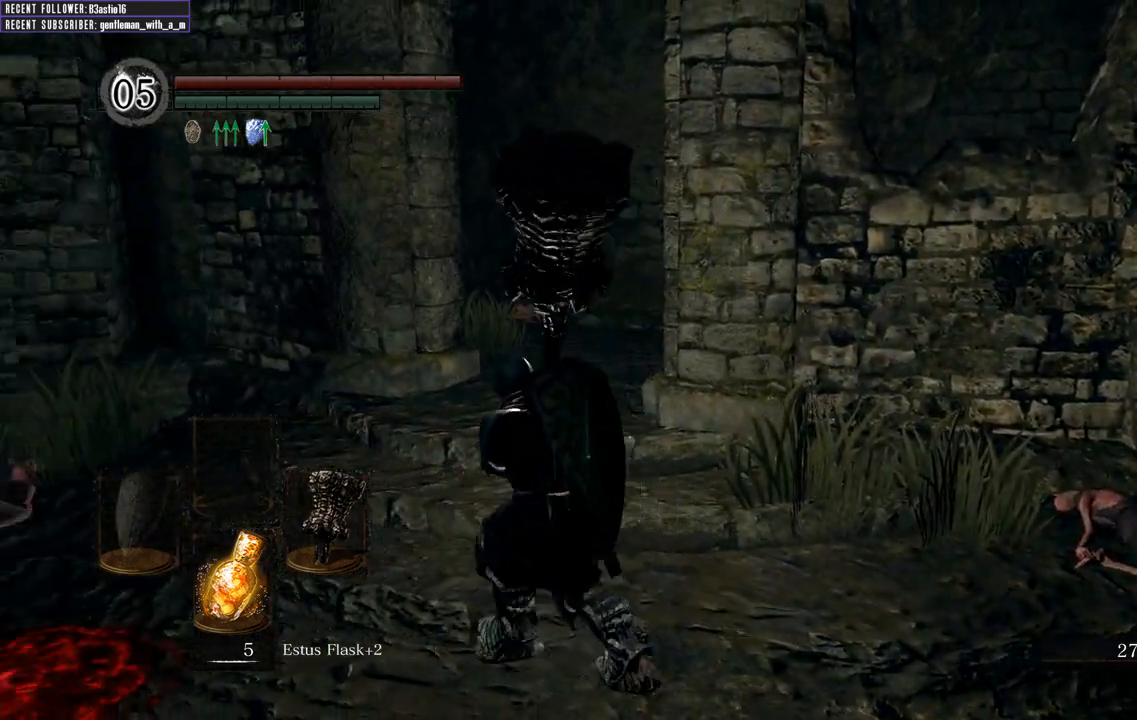
{"buttons": [], "left_stick": "up", "right_stick": "center", "events": [[133, "right_stick", "left"], [317, "left_stick", "up"], [400, "right_stick", "center"]]}
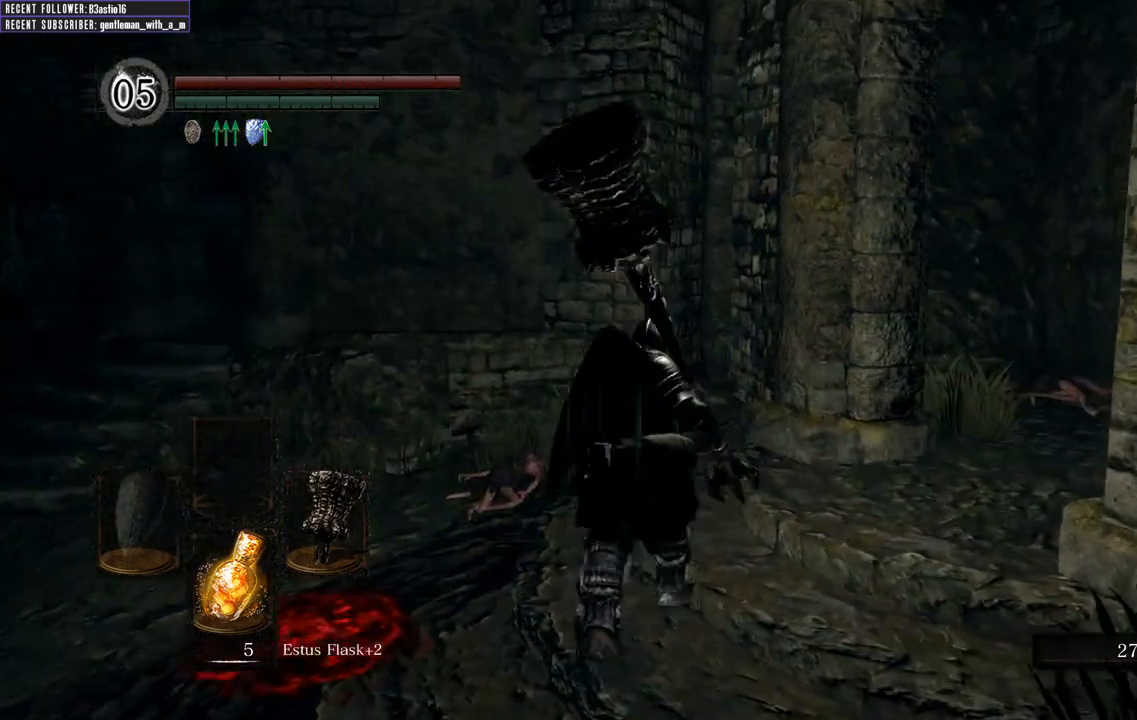
{"buttons": [], "left_stick": "up", "right_stick": "center", "events": [[33, "left_stick", "up-right"], [83, "right_stick", "right"], [350, "left_stick", "up"], [400, "right_stick", "center"]]}
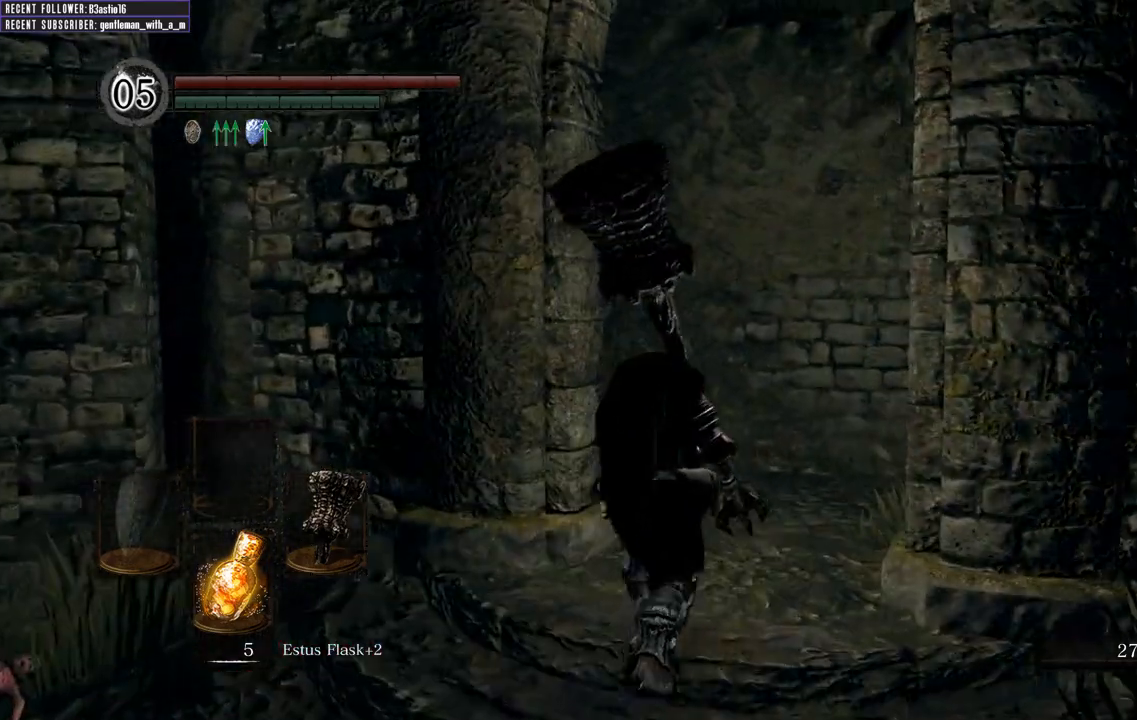
{"buttons": [], "left_stick": "up-left", "right_stick": "center", "events": [[33, "right_stick", "right"], [450, "right_stick", "center"], [483, "left_stick", "up-left"]]}